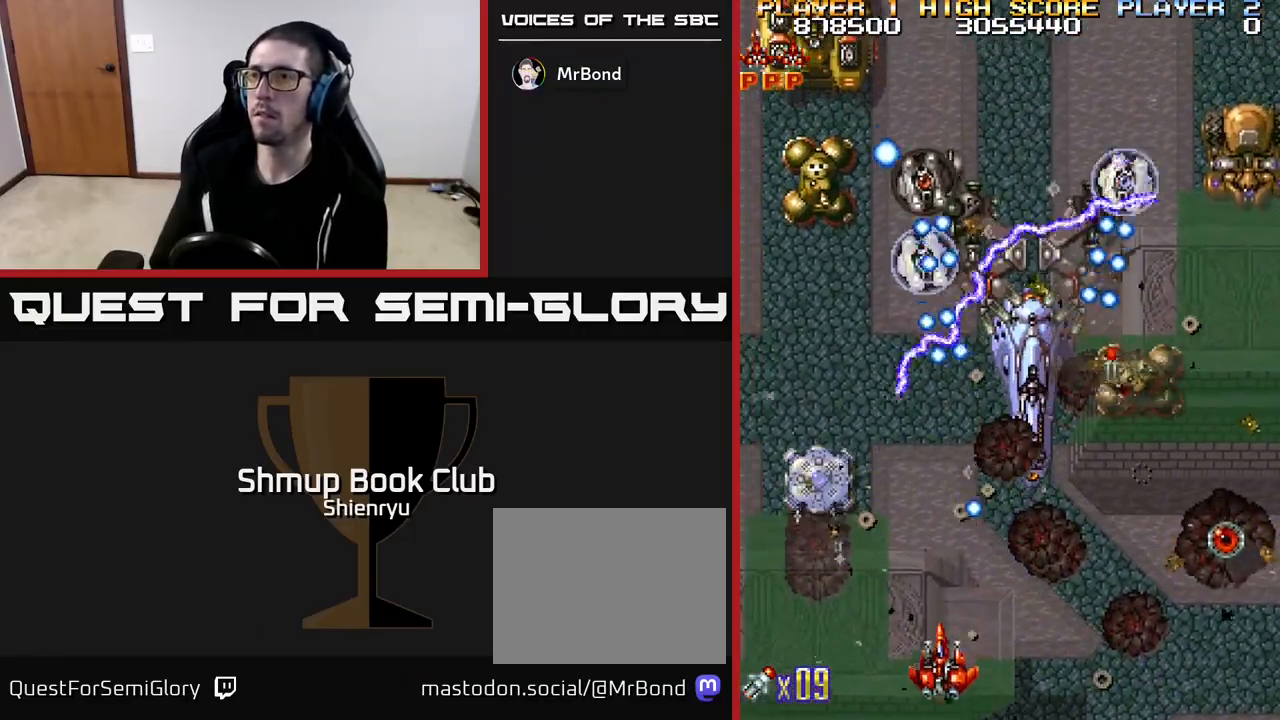
Gameplay with a controller (Xbox layout); each line is a JSON object with the inputs held at the frame after it. "events" lists button and stick changes between this image and that frame as [ms after this image, input, new state], when the widget could be followed in between. Not read: right_stick.
{"buttons": ["R2", "DPAD_LEFT"], "left_stick": "center", "events": [[117, "DPAD_DOWN", "up"], [117, "DPAD_LEFT", "down"], [267, "DPAD_UP", "down"], [283, "DPAD_LEFT", "up"], [300, "DPAD_RIGHT", "down"], [400, "DPAD_RIGHT", "up"], [450, "DPAD_LEFT", "down"], [500, "DPAD_UP", "up"]]}
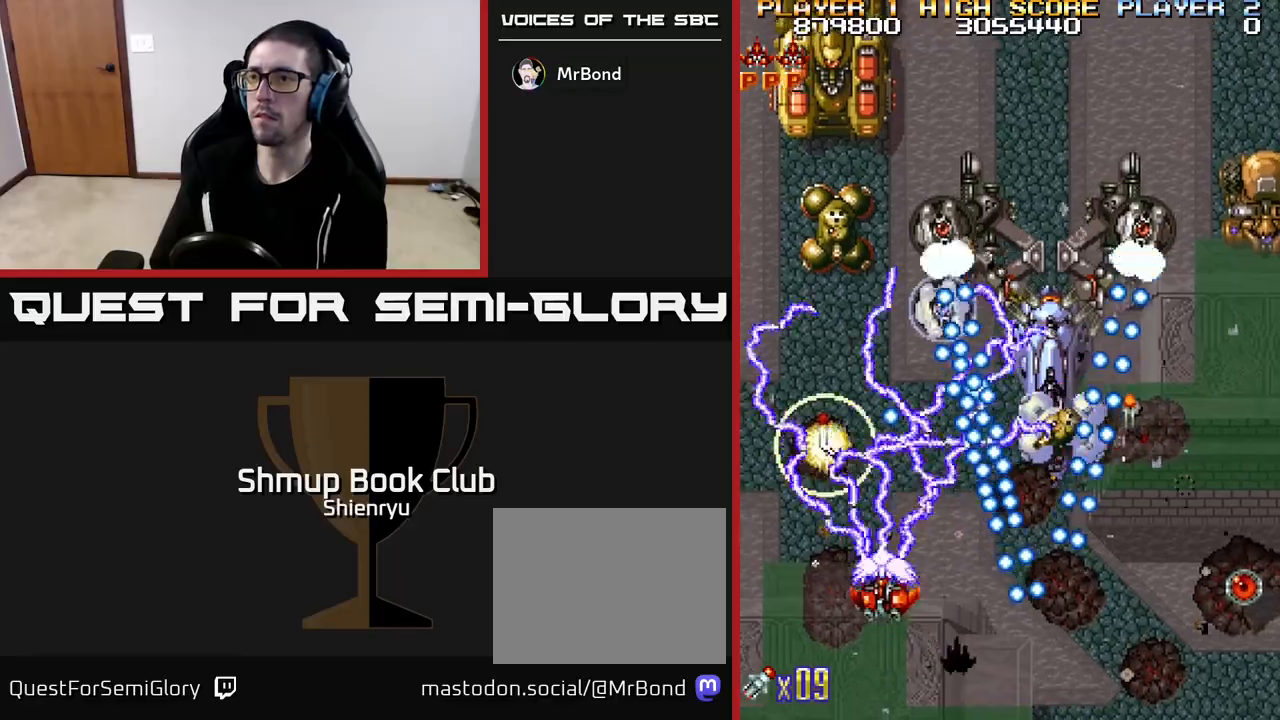
{"buttons": ["R2"], "left_stick": "center", "events": [[117, "DPAD_LEFT", "up"], [133, "DPAD_DOWN", "down"], [183, "DPAD_DOWN", "up"], [200, "DPAD_LEFT", "down"], [300, "DPAD_UP", "down"], [383, "DPAD_LEFT", "up"], [433, "DPAD_UP", "up"]]}
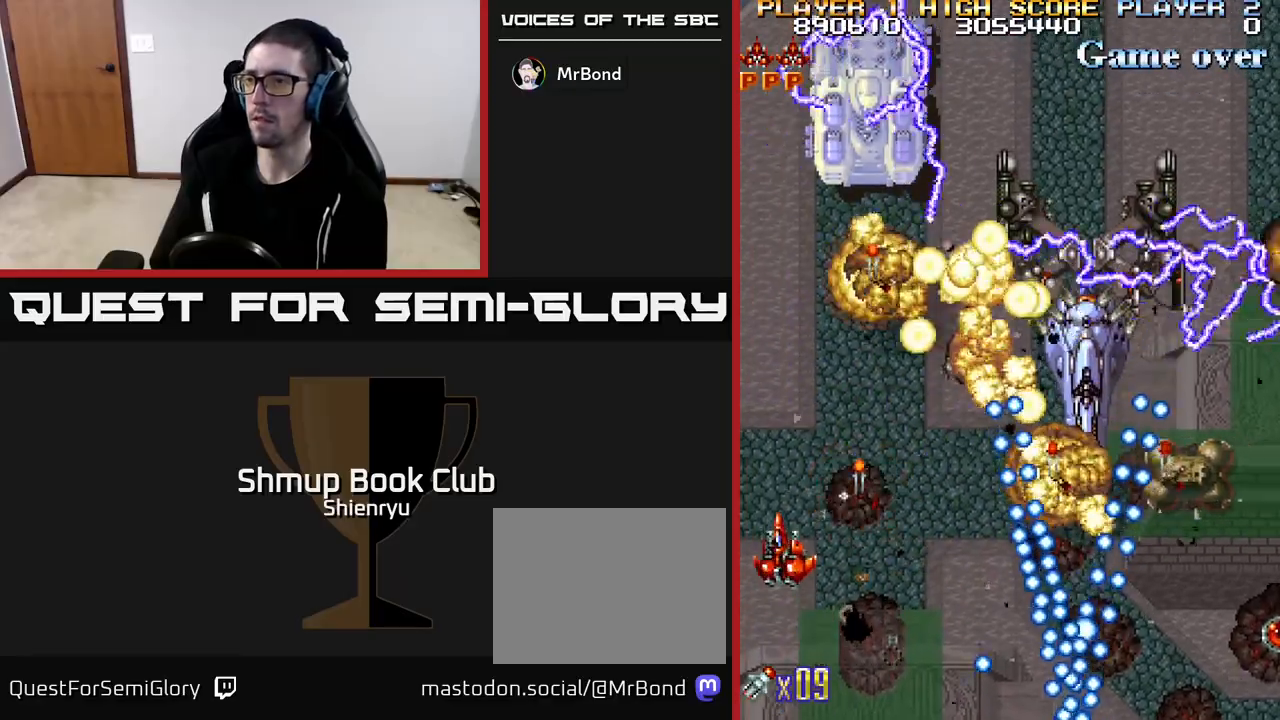
{"buttons": ["R2", "DPAD_DOWN"], "left_stick": "center", "events": [[183, "DPAD_RIGHT", "down"], [317, "DPAD_UP", "down"], [333, "DPAD_RIGHT", "up"], [400, "DPAD_LEFT", "down"], [450, "DPAD_UP", "up"], [483, "DPAD_LEFT", "up"], [500, "DPAD_DOWN", "down"]]}
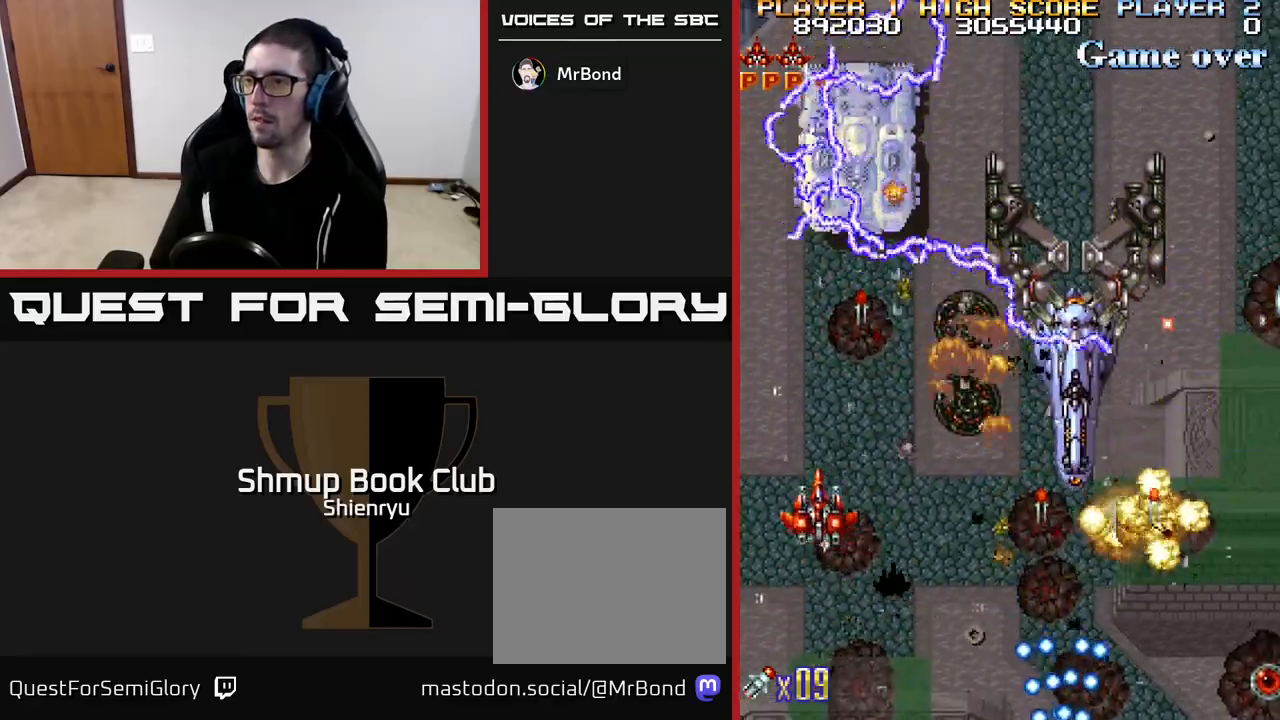
{"buttons": ["R2", "DPAD_RIGHT"], "left_stick": "center", "events": [[17, "DPAD_RIGHT", "down"], [200, "DPAD_DOWN", "up"]]}
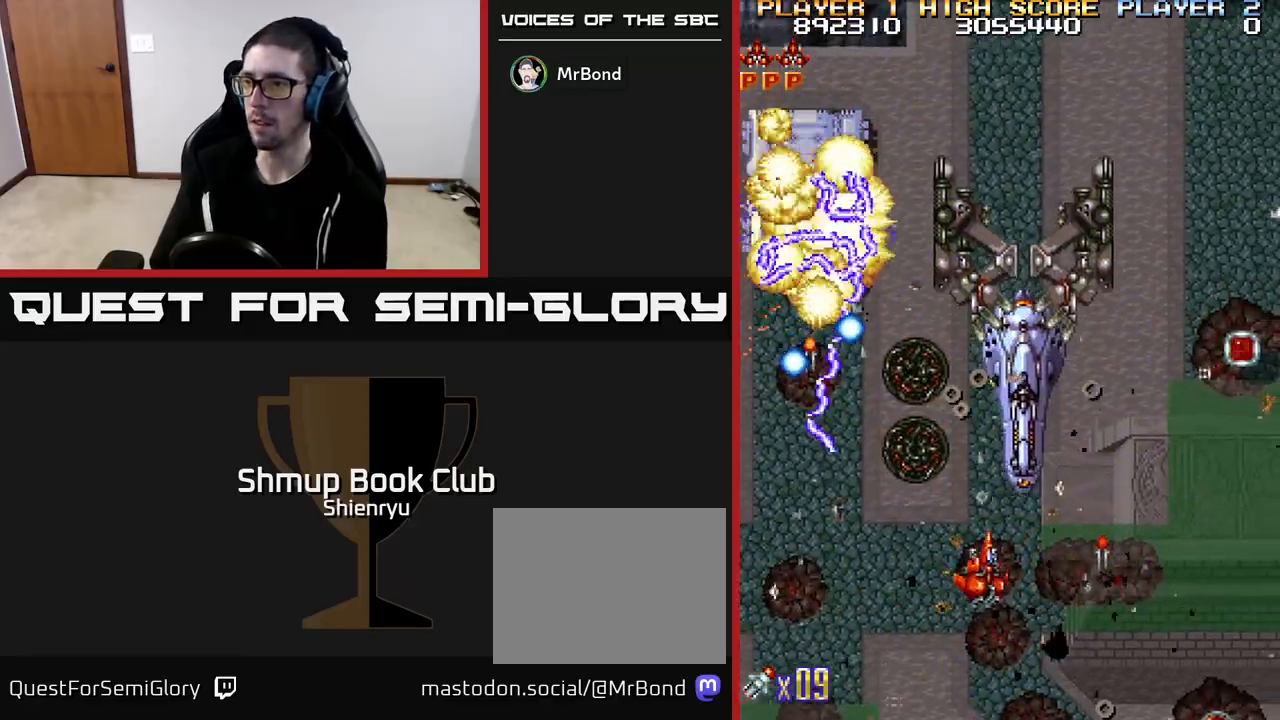
{"buttons": ["R2", "DPAD_UP", "DPAD_RIGHT"], "left_stick": "center", "events": [[267, "DPAD_UP", "down"]]}
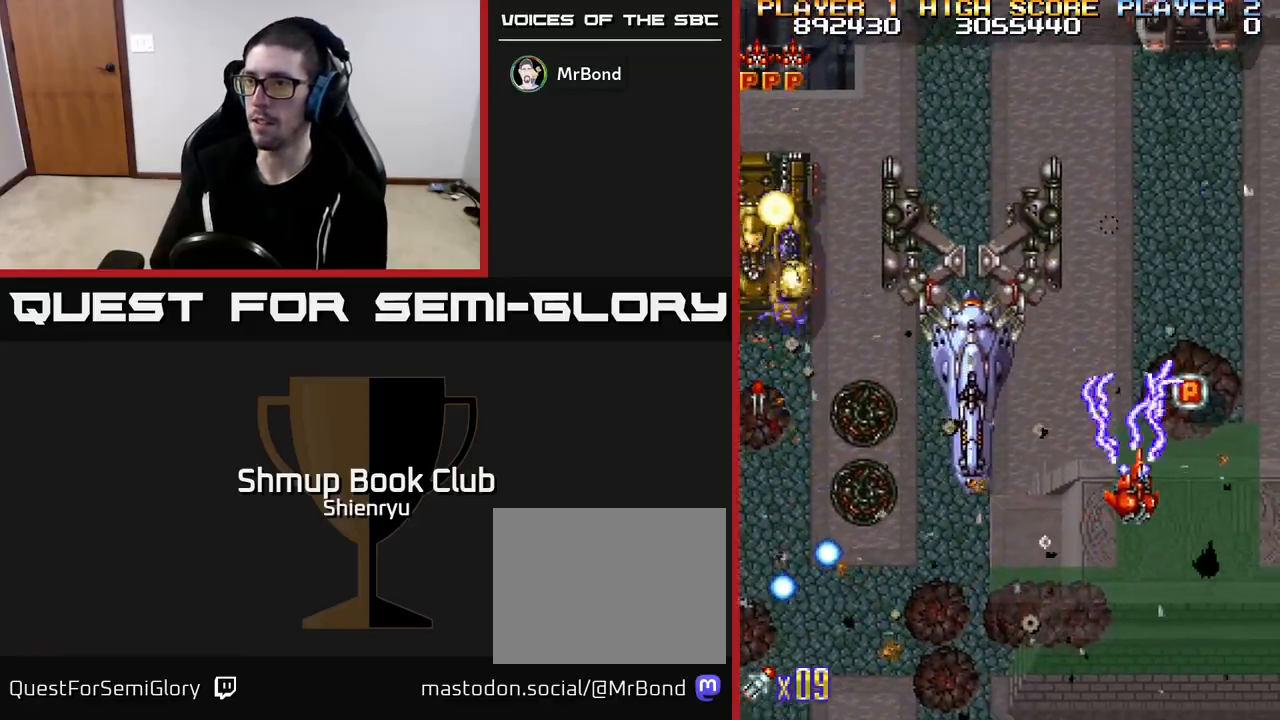
{"buttons": ["R2", "DPAD_DOWN", "DPAD_LEFT"], "left_stick": "center", "events": [[117, "DPAD_RIGHT", "up"], [183, "DPAD_LEFT", "down"], [200, "DPAD_UP", "up"], [267, "DPAD_DOWN", "down"], [367, "DPAD_LEFT", "up"], [383, "DPAD_LEFT", "down"]]}
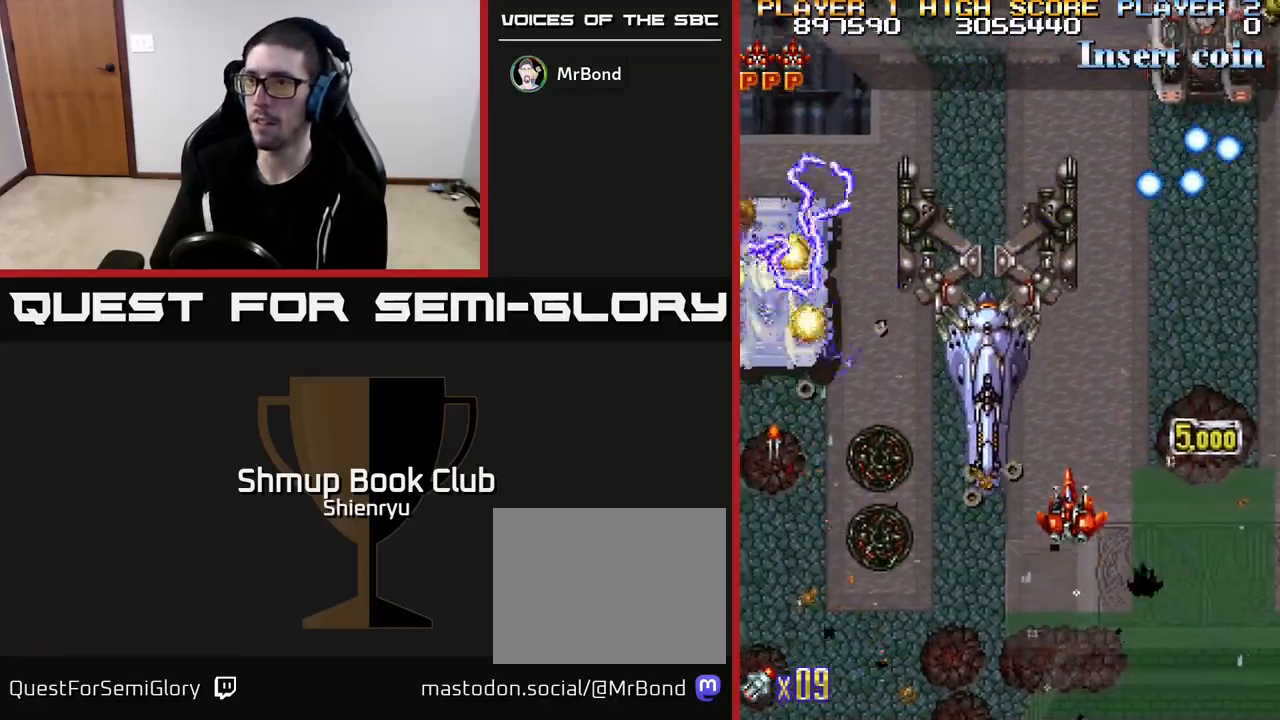
{"buttons": ["R2", "DPAD_LEFT"], "left_stick": "center", "events": [[17, "DPAD_DOWN", "up"]]}
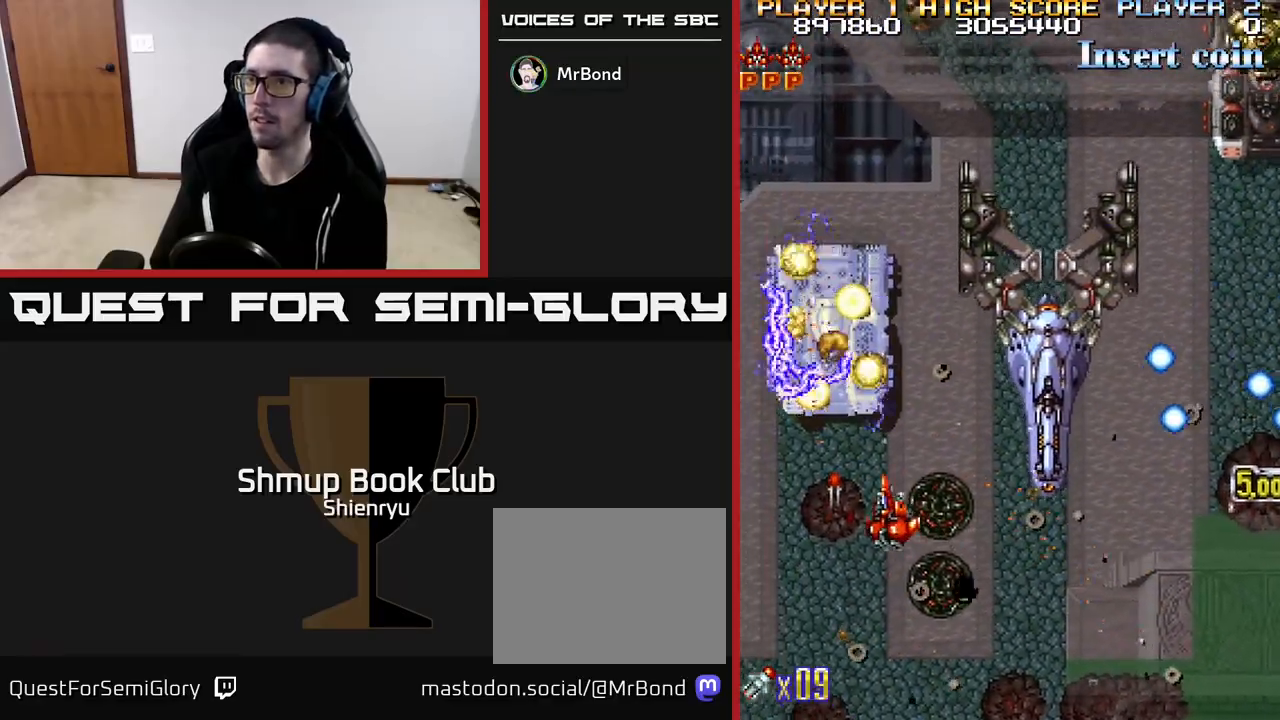
{"buttons": ["R2"], "left_stick": "center", "events": [[100, "DPAD_UP", "down"], [117, "DPAD_LEFT", "up"], [233, "DPAD_UP", "up"]]}
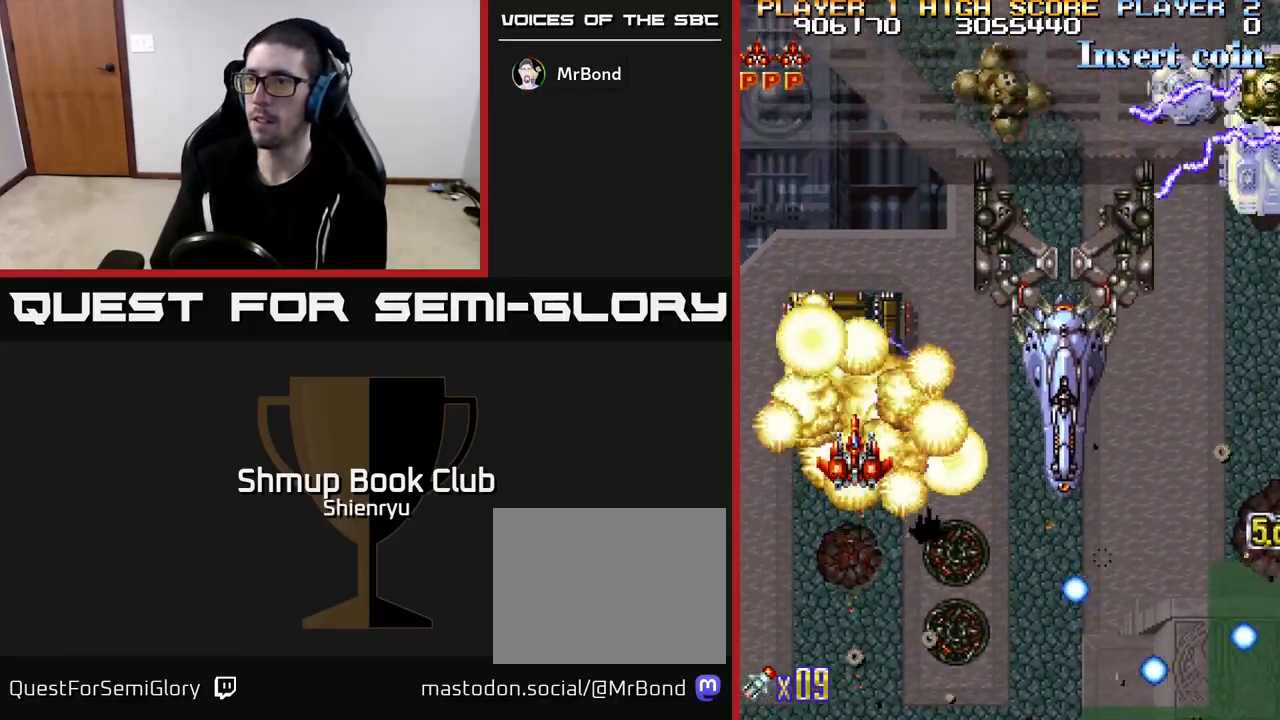
{"buttons": ["R2", "DPAD_DOWN", "DPAD_RIGHT"], "left_stick": "center", "events": [[117, "DPAD_DOWN", "down"], [217, "DPAD_RIGHT", "down"], [250, "DPAD_DOWN", "up"], [250, "DPAD_RIGHT", "up"], [450, "DPAD_DOWN", "down"], [467, "DPAD_RIGHT", "down"]]}
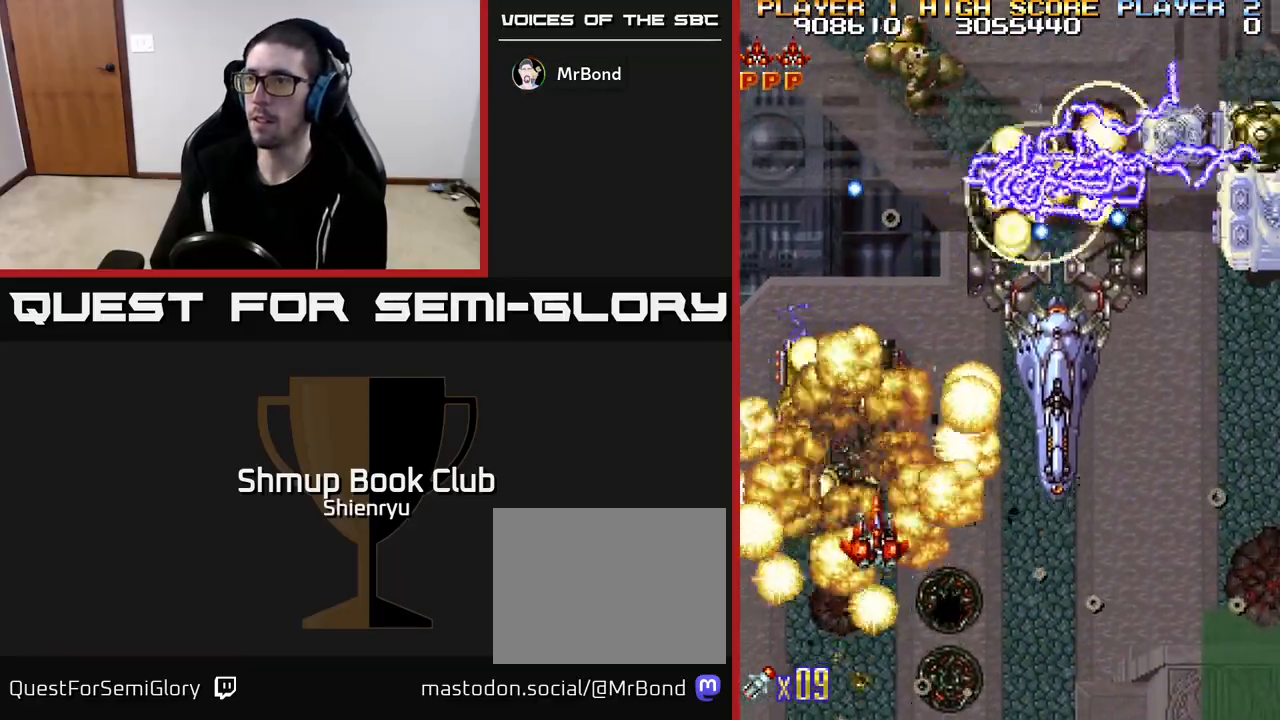
{"buttons": ["R2", "DPAD_RIGHT"], "left_stick": "center", "events": [[117, "DPAD_DOWN", "up"]]}
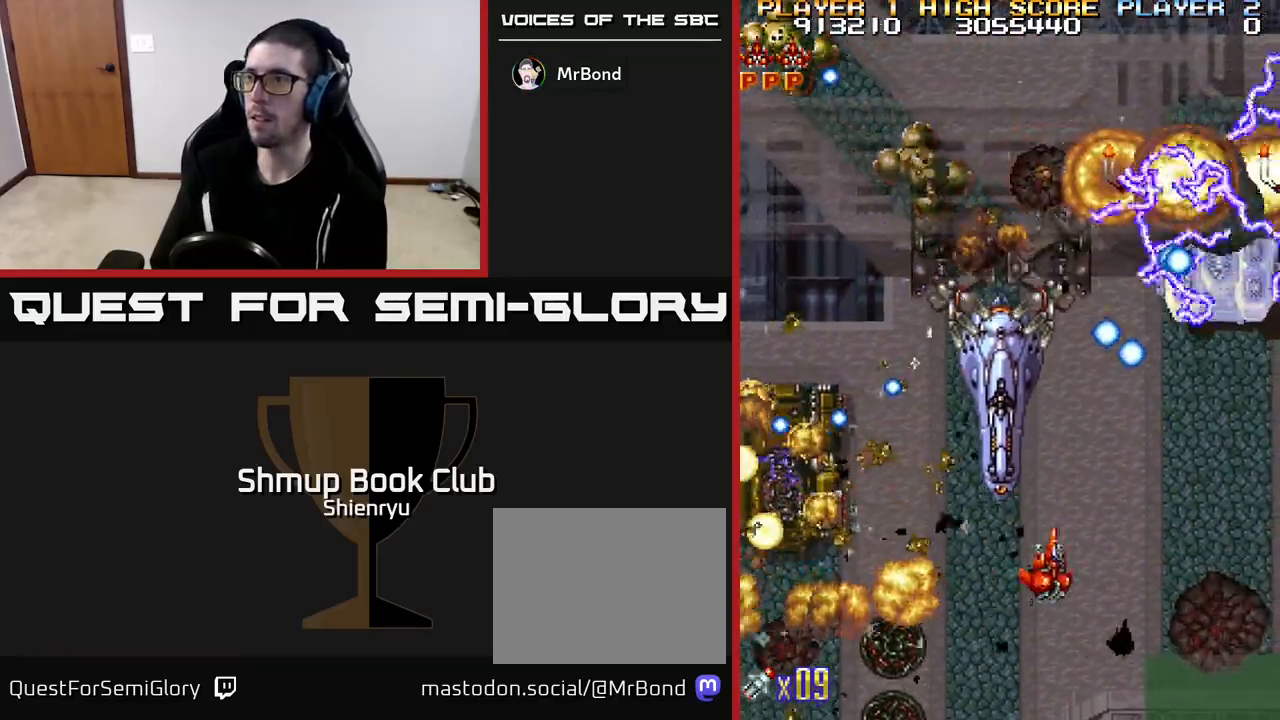
{"buttons": ["R2"], "left_stick": "center", "events": [[483, "DPAD_RIGHT", "up"]]}
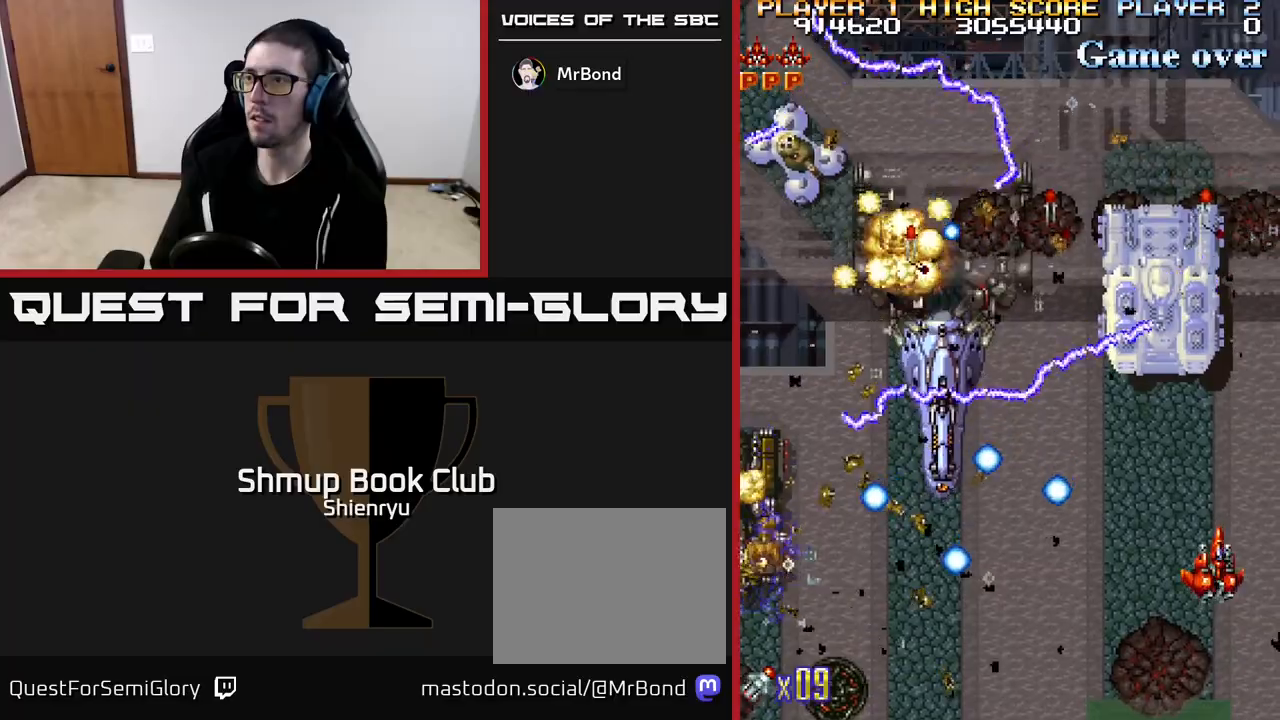
{"buttons": ["R2", "DPAD_LEFT"], "left_stick": "center", "events": [[317, "DPAD_DOWN", "down"], [417, "DPAD_LEFT", "down"], [483, "DPAD_DOWN", "up"]]}
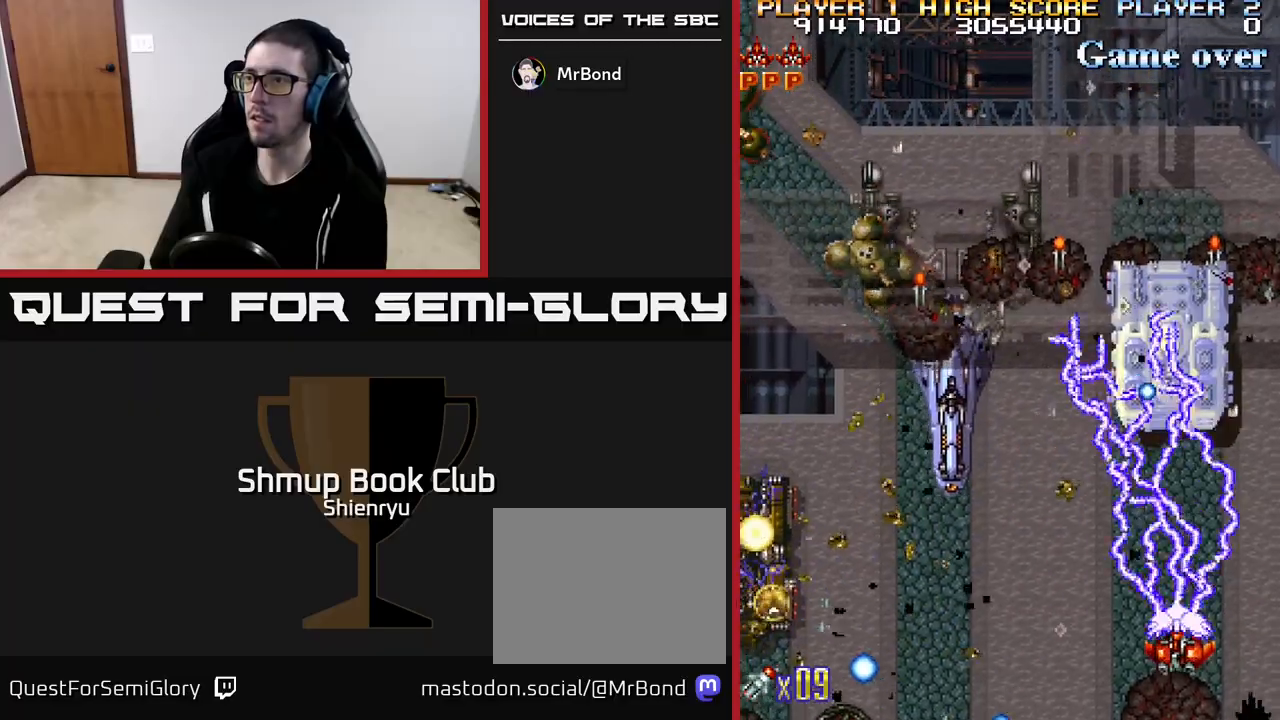
{"buttons": ["R2", "DPAD_LEFT"], "left_stick": "center", "events": [[50, "DPAD_LEFT", "up"], [50, "DPAD_UP", "down"], [83, "DPAD_RIGHT", "down"], [117, "DPAD_UP", "up"], [167, "DPAD_RIGHT", "up"], [183, "DPAD_DOWN", "down"], [200, "DPAD_LEFT", "down"], [267, "DPAD_DOWN", "up"]]}
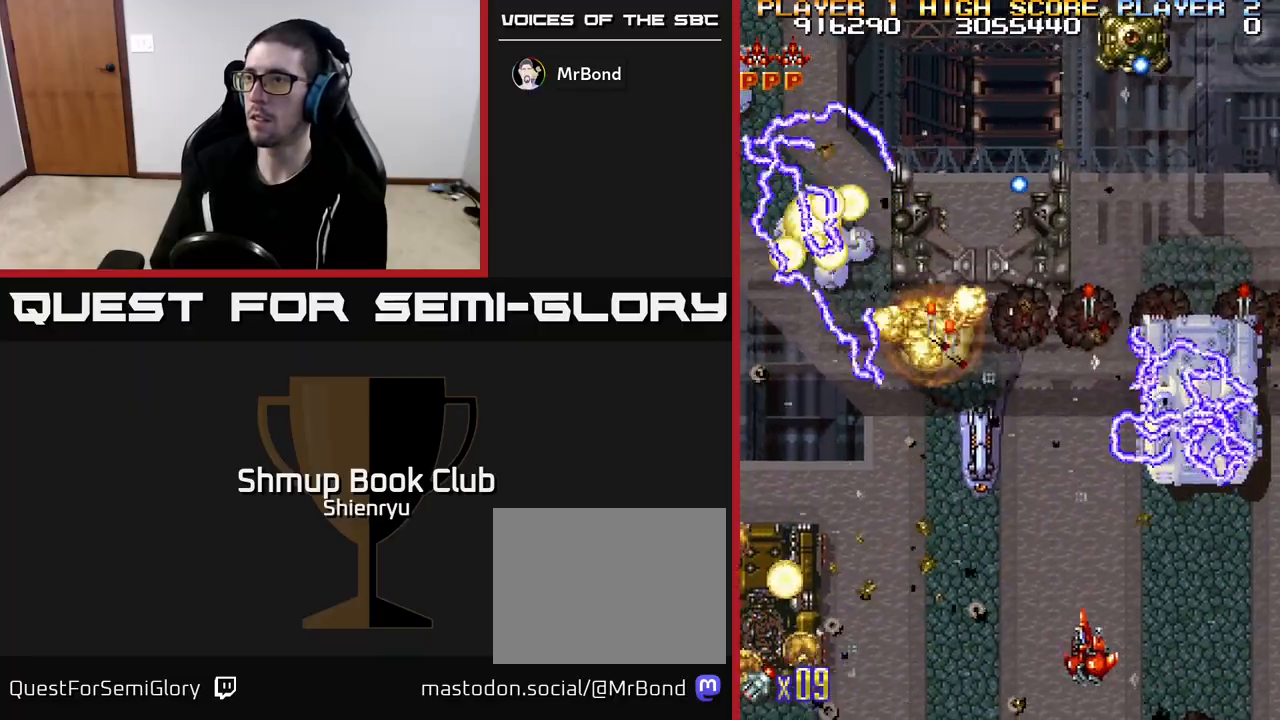
{"buttons": ["R2"], "left_stick": "center", "events": [[200, "DPAD_LEFT", "up"]]}
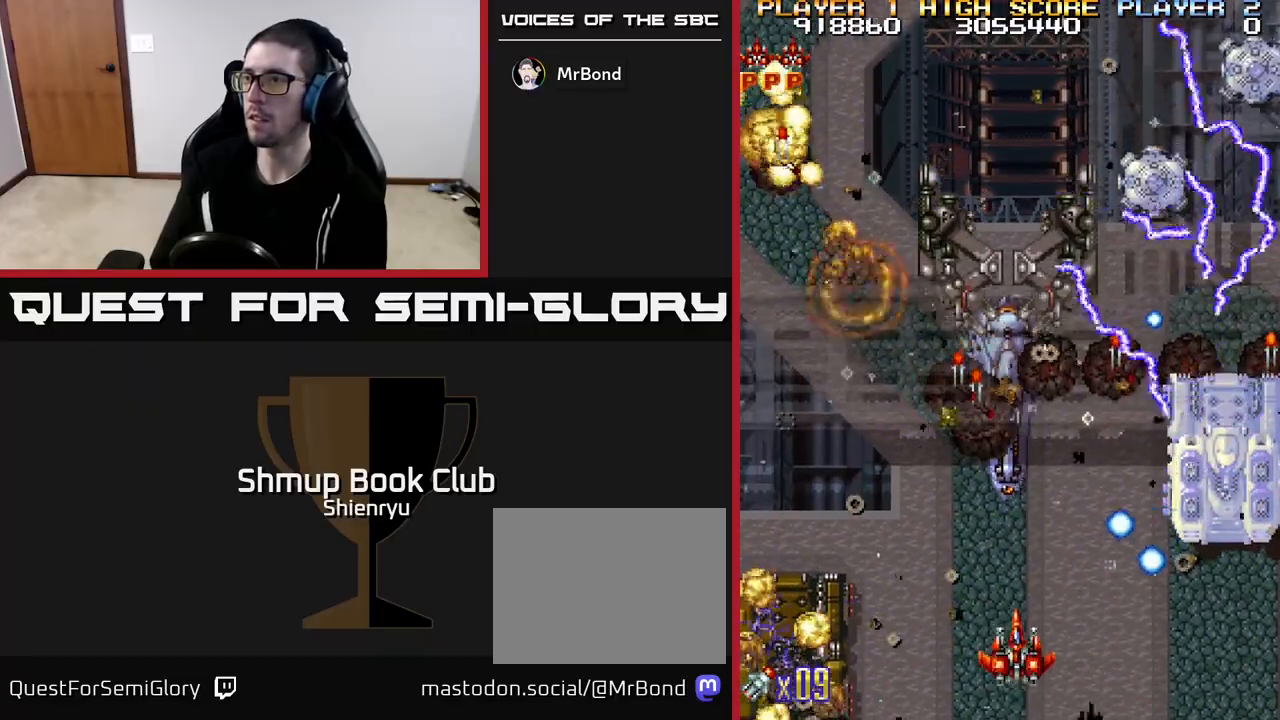
{"buttons": ["R2", "DPAD_RIGHT"], "left_stick": "center", "events": [[67, "DPAD_LEFT", "down"], [183, "DPAD_UP", "down"], [417, "DPAD_LEFT", "up"], [450, "DPAD_UP", "up"], [467, "DPAD_RIGHT", "down"]]}
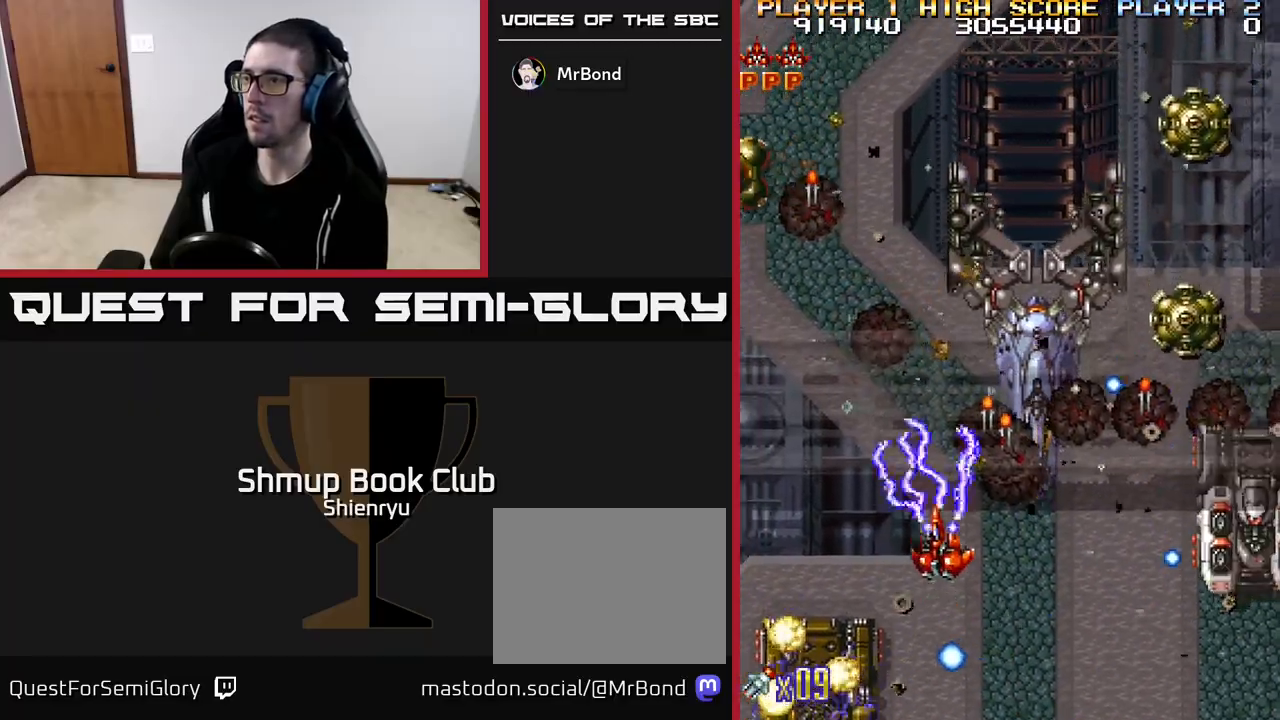
{"buttons": ["R2", "DPAD_RIGHT"], "left_stick": "center", "events": [[100, "DPAD_DOWN", "down"], [317, "DPAD_DOWN", "up"]]}
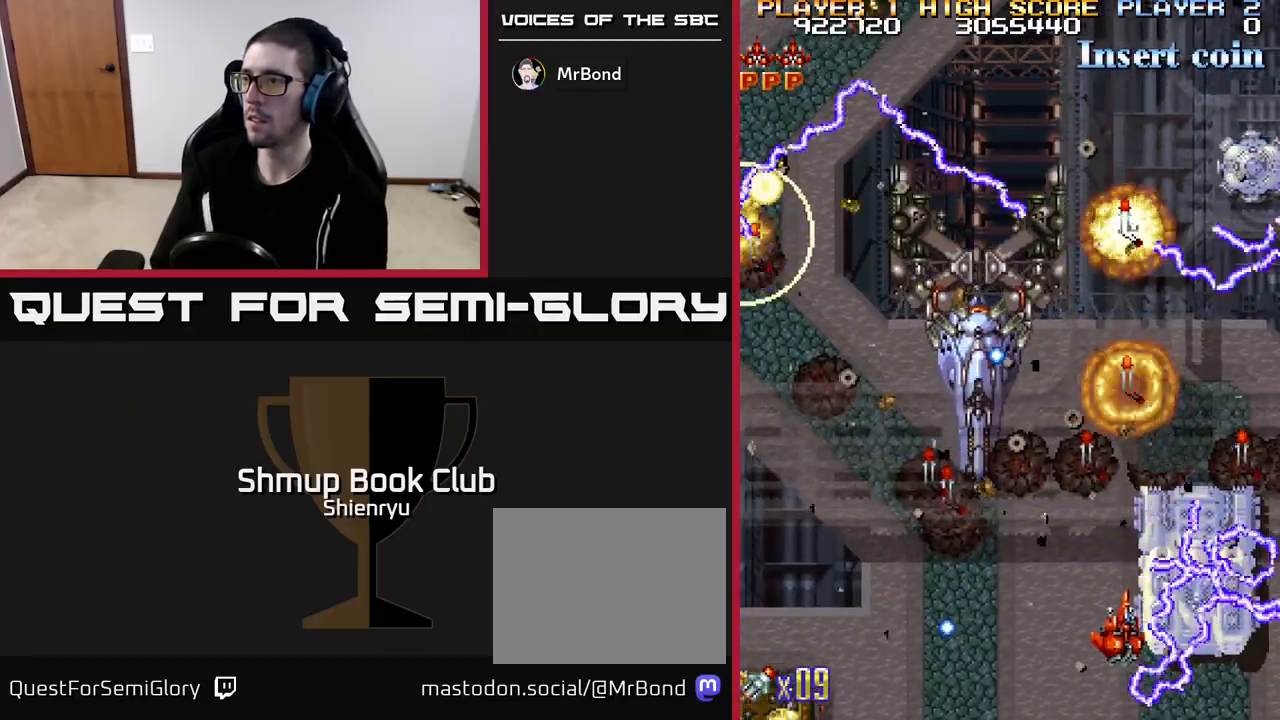
{"buttons": ["R2"], "left_stick": "center", "events": [[183, "DPAD_DOWN", "down"], [350, "DPAD_DOWN", "up"], [350, "DPAD_RIGHT", "up"]]}
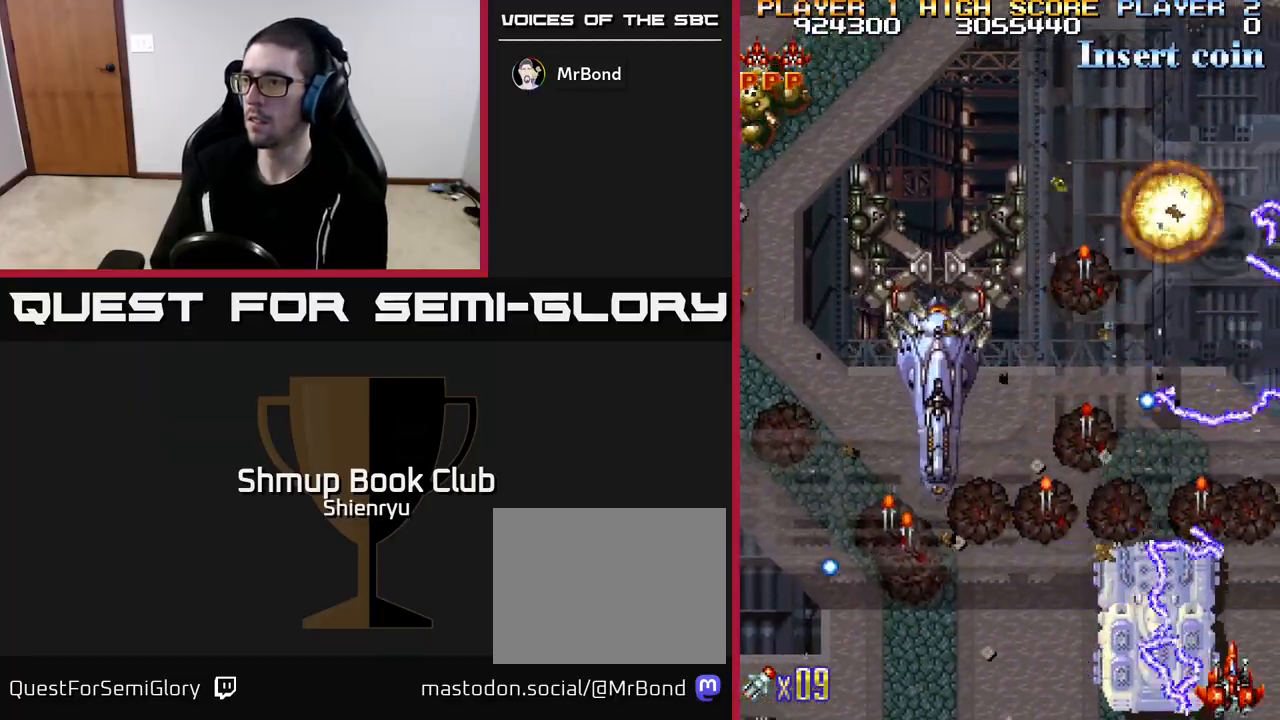
{"buttons": ["R2", "DPAD_UP"], "left_stick": "center", "events": [[167, "DPAD_LEFT", "down"], [300, "DPAD_LEFT", "up"], [317, "DPAD_RIGHT", "down"], [467, "DPAD_RIGHT", "up"], [467, "DPAD_UP", "down"]]}
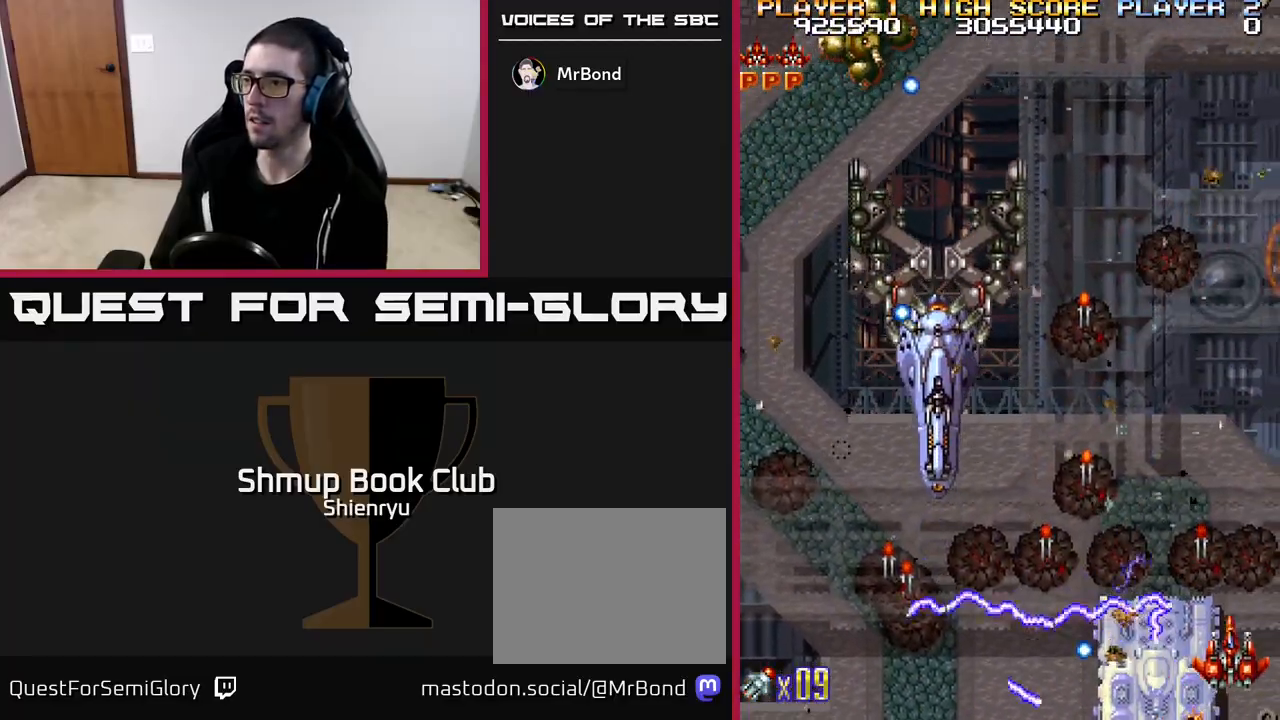
{"buttons": ["R2", "DPAD_LEFT"], "left_stick": "center", "events": [[17, "DPAD_LEFT", "down"], [67, "DPAD_UP", "up"], [117, "DPAD_LEFT", "up"], [133, "DPAD_RIGHT", "down"], [200, "DPAD_UP", "down"], [217, "DPAD_RIGHT", "up"], [267, "DPAD_LEFT", "down"], [300, "DPAD_UP", "up"]]}
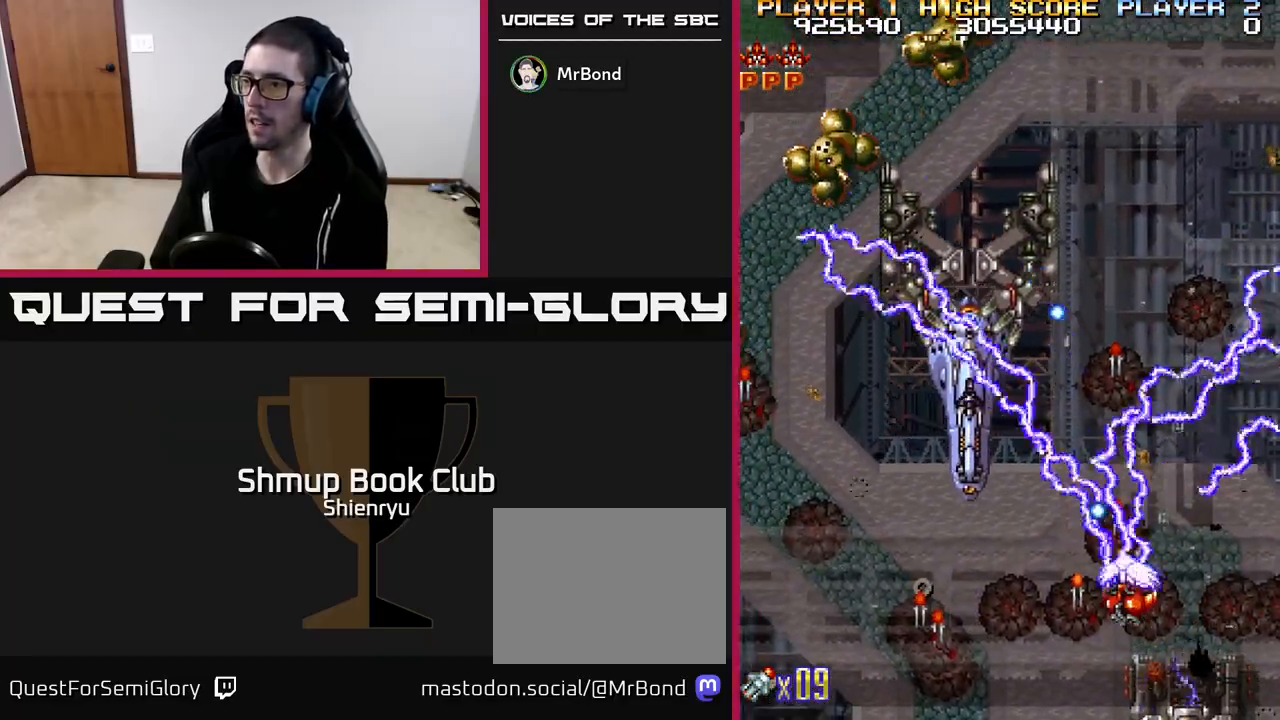
{"buttons": ["R2", "DPAD_RIGHT"], "left_stick": "center", "events": [[33, "DPAD_DOWN", "down"], [200, "DPAD_DOWN", "up"], [450, "DPAD_LEFT", "up"], [467, "DPAD_DOWN", "down"], [500, "DPAD_DOWN", "up"], [500, "DPAD_RIGHT", "down"]]}
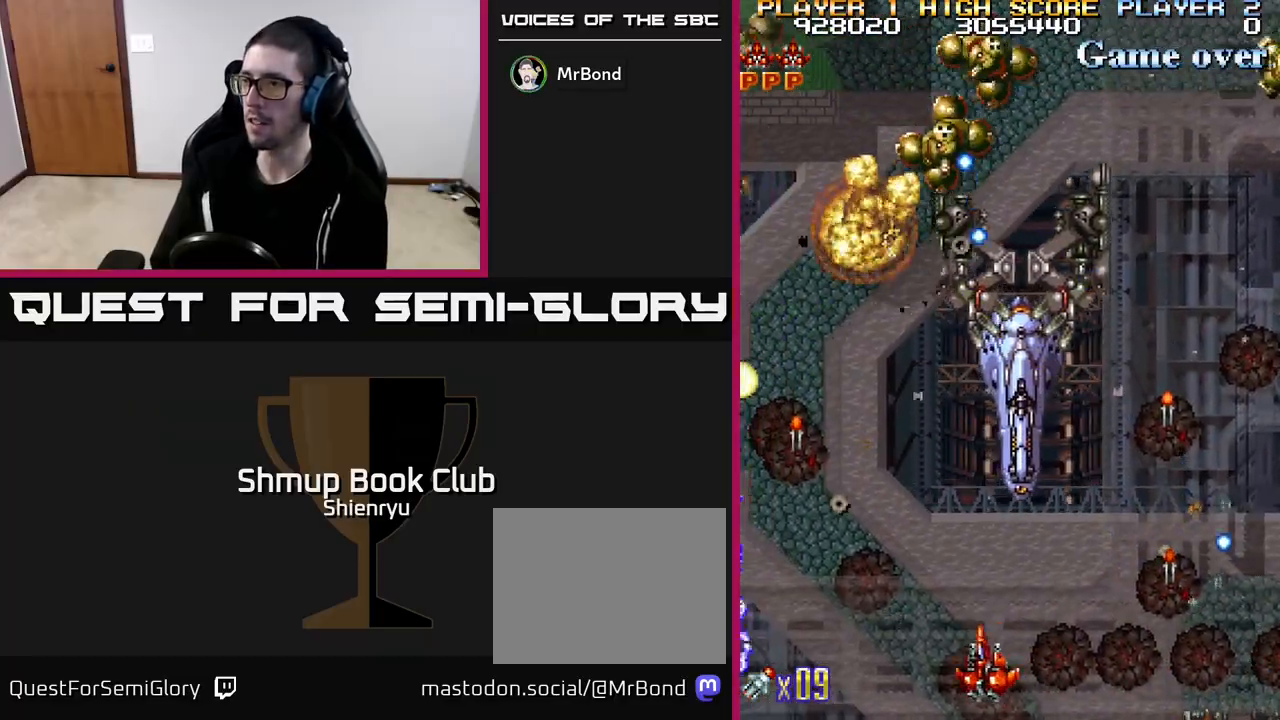
{"buttons": ["R2", "DPAD_UP"], "left_stick": "center", "events": [[300, "DPAD_UP", "down"], [383, "DPAD_RIGHT", "up"]]}
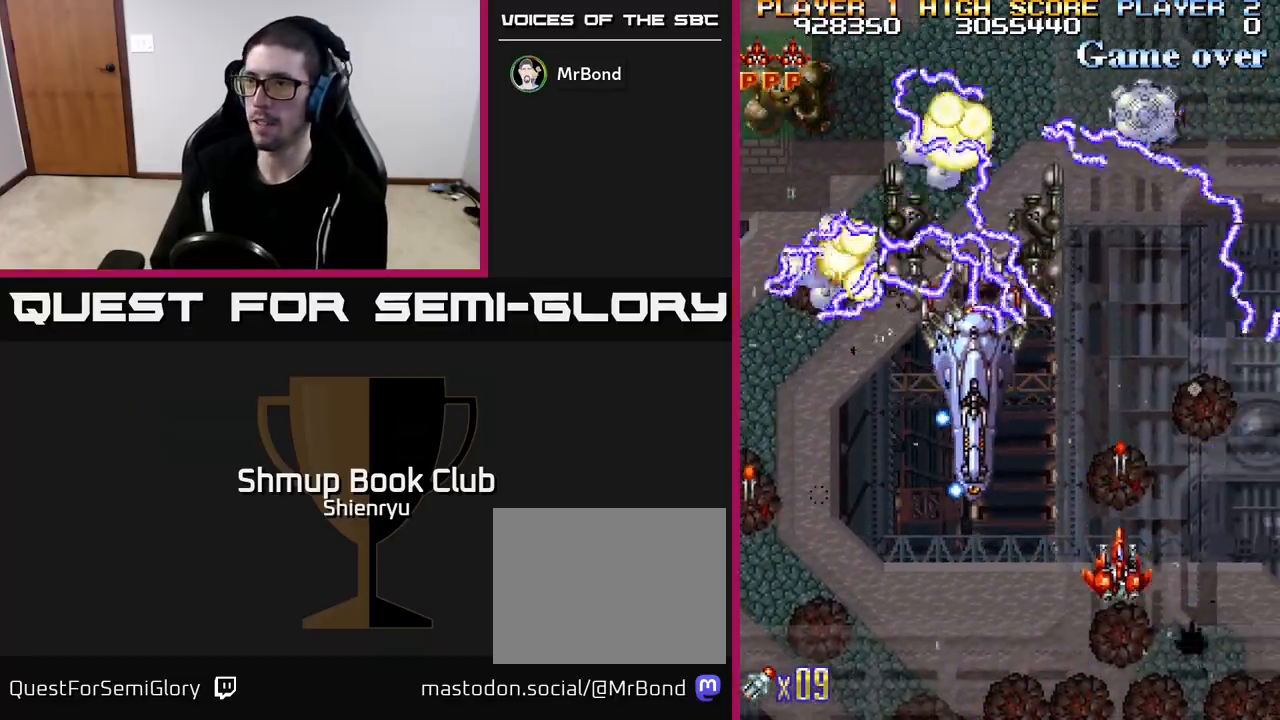
{"buttons": ["R2", "DPAD_LEFT"], "left_stick": "center", "events": [[183, "DPAD_LEFT", "down"], [200, "DPAD_UP", "up"], [250, "DPAD_DOWN", "down"], [433, "DPAD_DOWN", "up"]]}
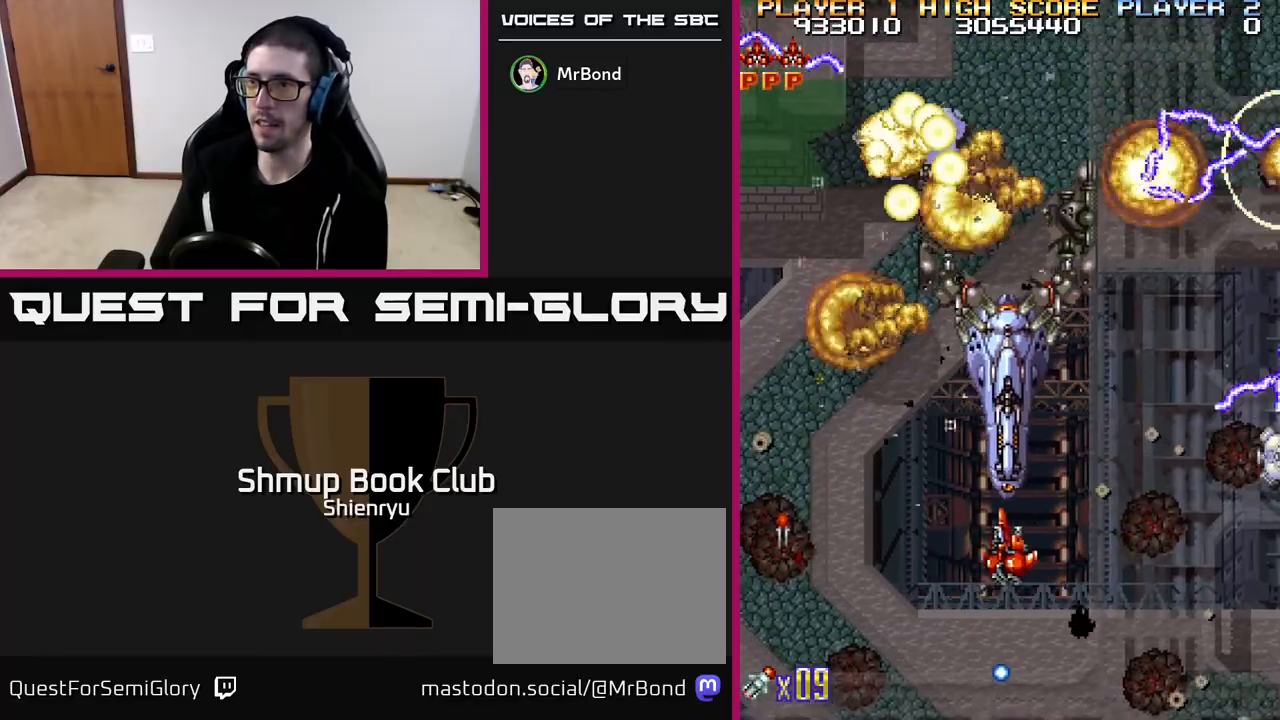
{"buttons": ["R2", "DPAD_LEFT"], "left_stick": "center", "events": [[233, "DPAD_DOWN", "down"], [267, "DPAD_LEFT", "up"], [367, "DPAD_LEFT", "down"], [400, "DPAD_DOWN", "up"]]}
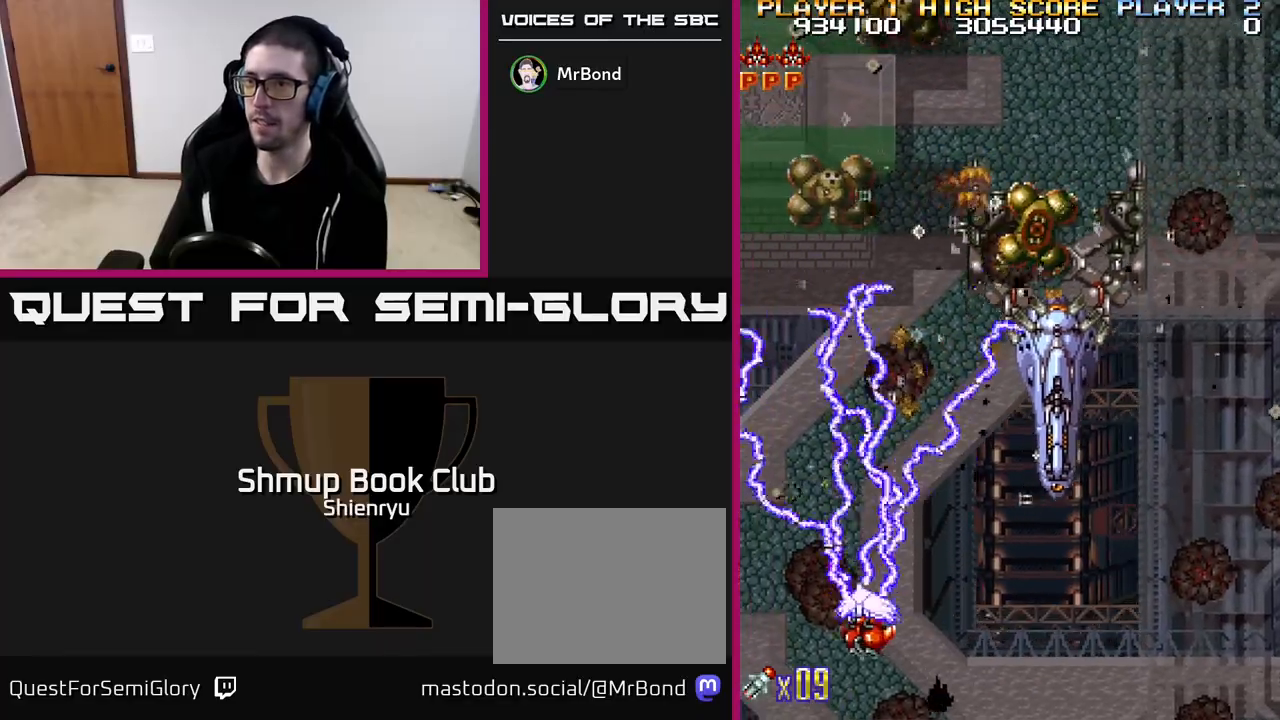
{"buttons": ["R2", "DPAD_DOWN"], "left_stick": "center", "events": [[217, "DPAD_UP", "down"], [233, "DPAD_LEFT", "up"], [267, "DPAD_RIGHT", "down"], [283, "DPAD_UP", "up"], [467, "DPAD_DOWN", "down"], [500, "DPAD_RIGHT", "up"]]}
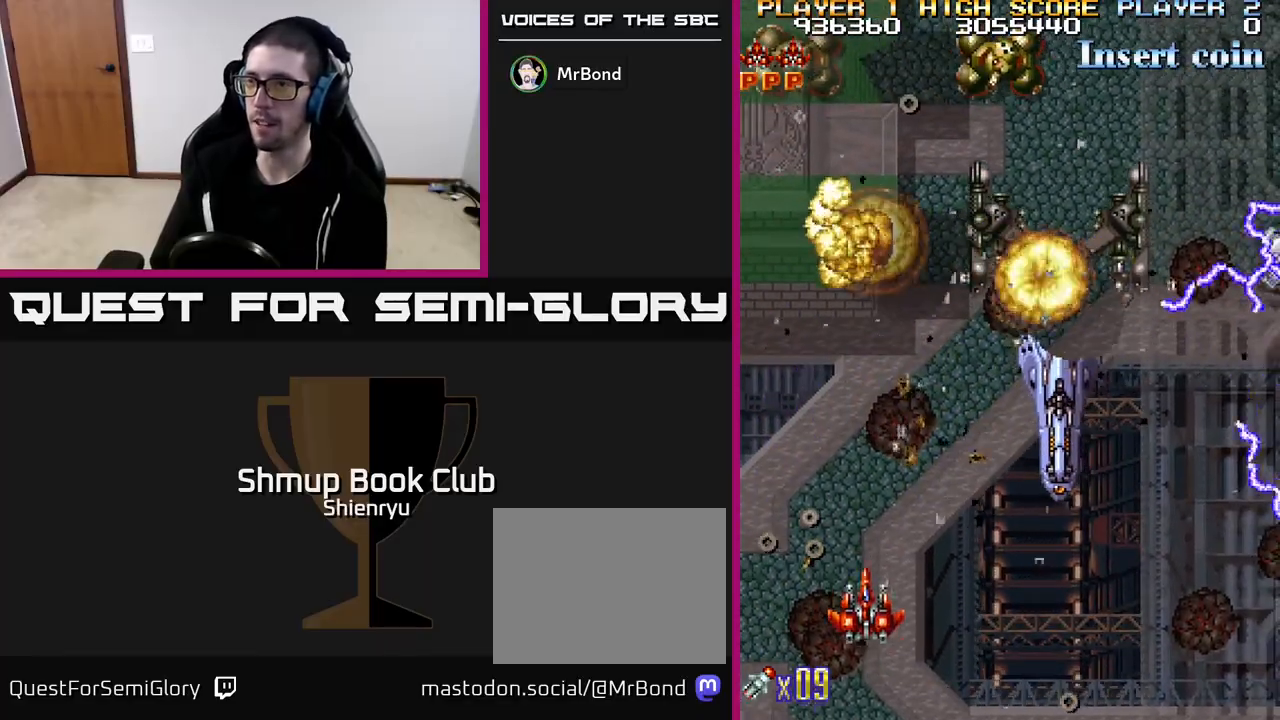
{"buttons": ["R2", "DPAD_UP", "DPAD_RIGHT"], "left_stick": "center", "events": [[67, "DPAD_RIGHT", "down"], [83, "DPAD_DOWN", "up"], [367, "DPAD_UP", "down"]]}
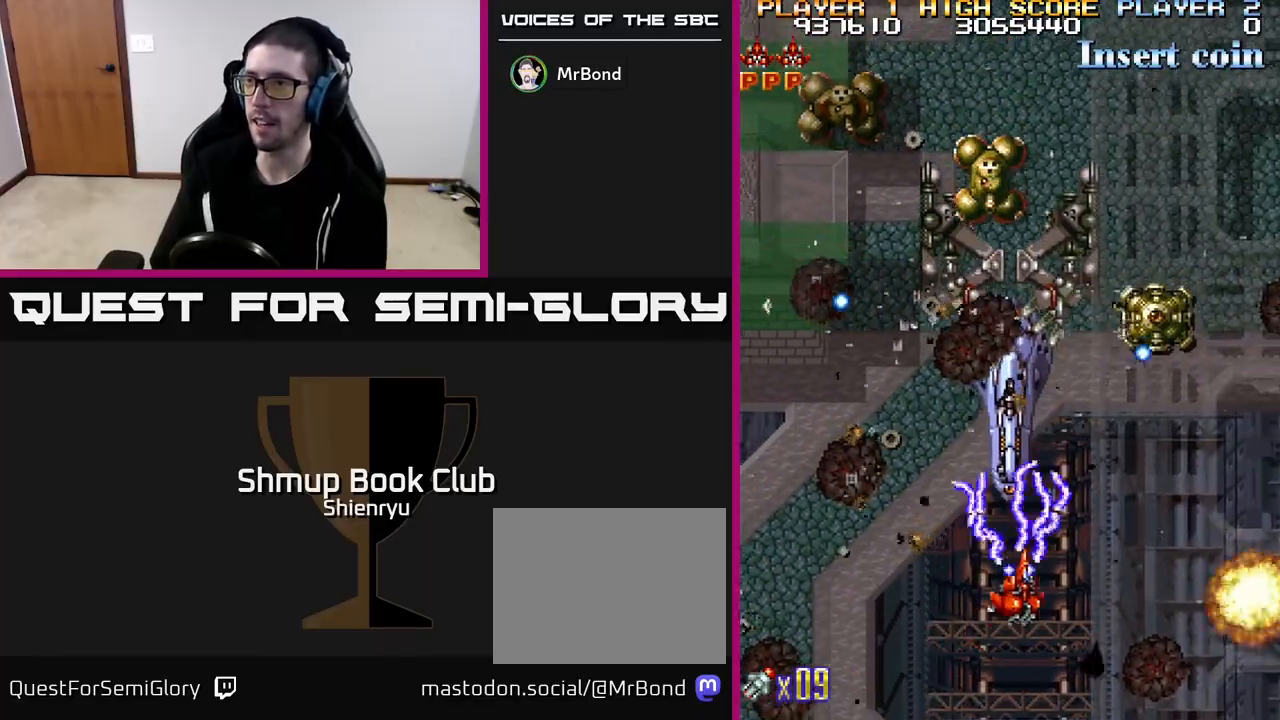
{"buttons": ["R2", "DPAD_RIGHT"], "left_stick": "center", "events": [[17, "DPAD_UP", "up"], [150, "DPAD_DOWN", "down"], [350, "DPAD_DOWN", "up"]]}
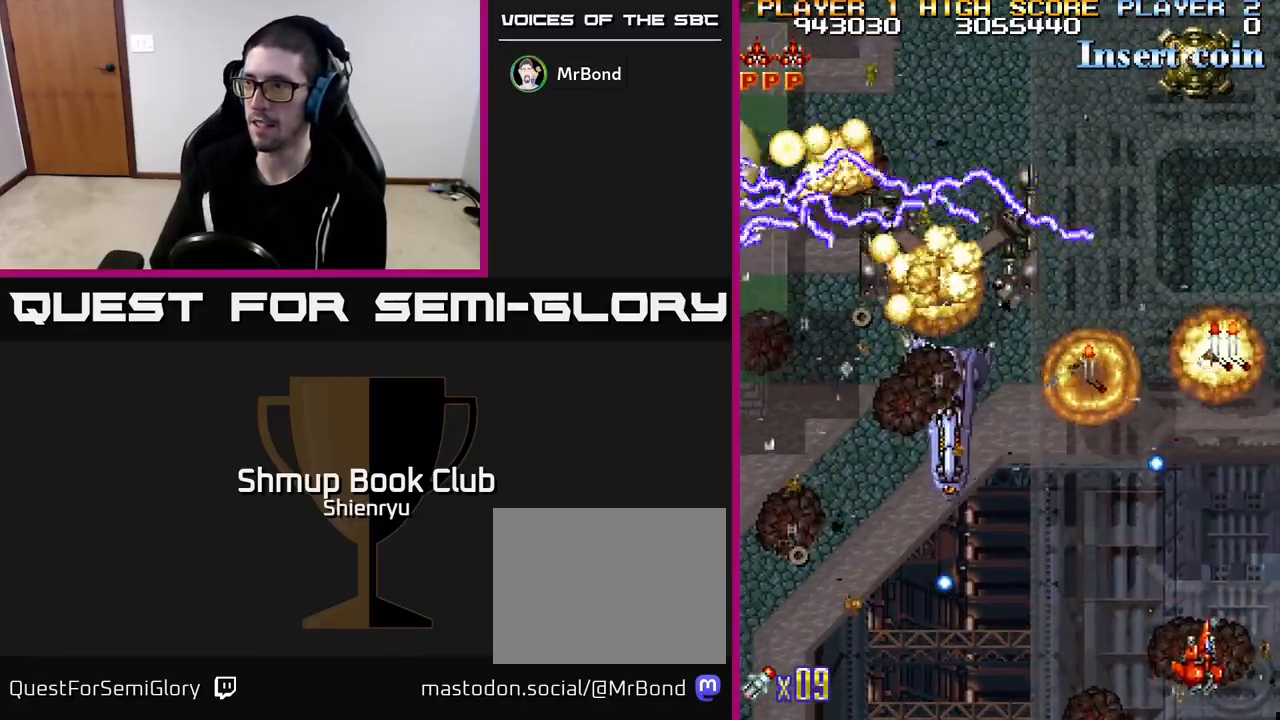
{"buttons": ["R2", "DPAD_UP"], "left_stick": "center", "events": [[100, "DPAD_RIGHT", "up"], [350, "DPAD_UP", "down"]]}
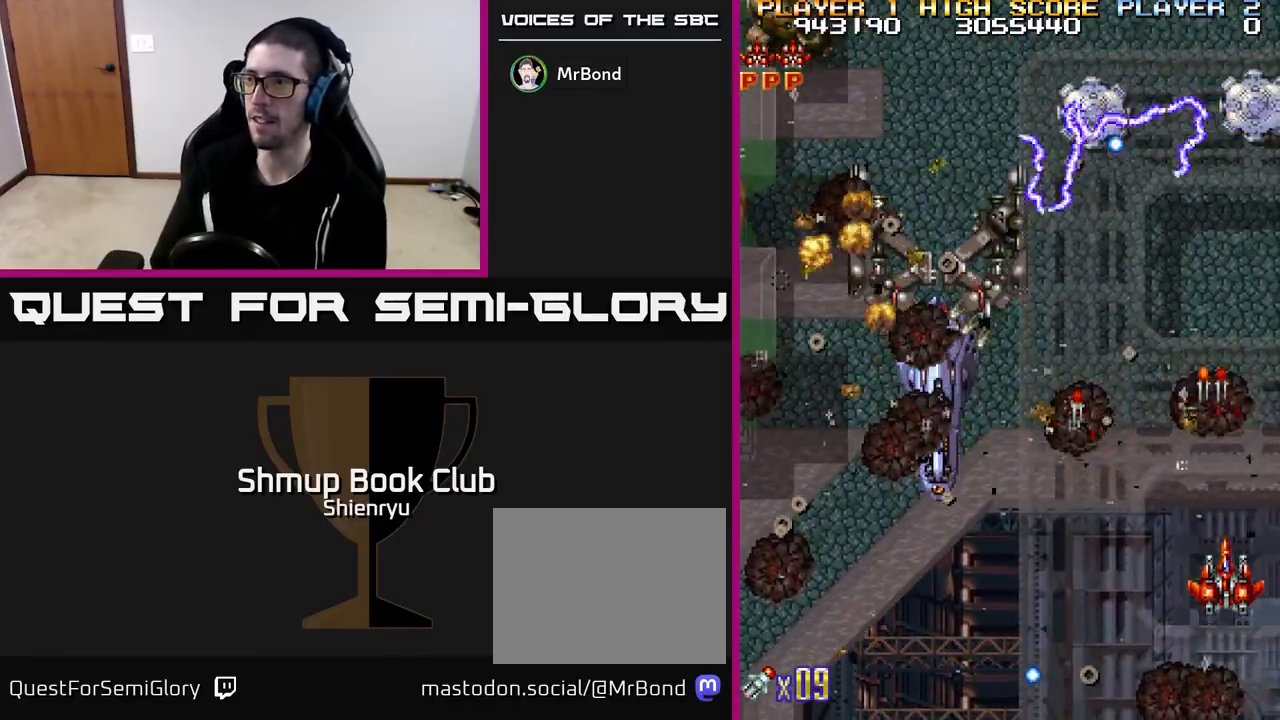
{"buttons": ["R2", "DPAD_DOWN", "DPAD_LEFT"], "left_stick": "center", "events": [[217, "DPAD_LEFT", "down"], [267, "DPAD_UP", "up"], [400, "DPAD_DOWN", "down"], [417, "DPAD_LEFT", "up"], [500, "DPAD_LEFT", "down"]]}
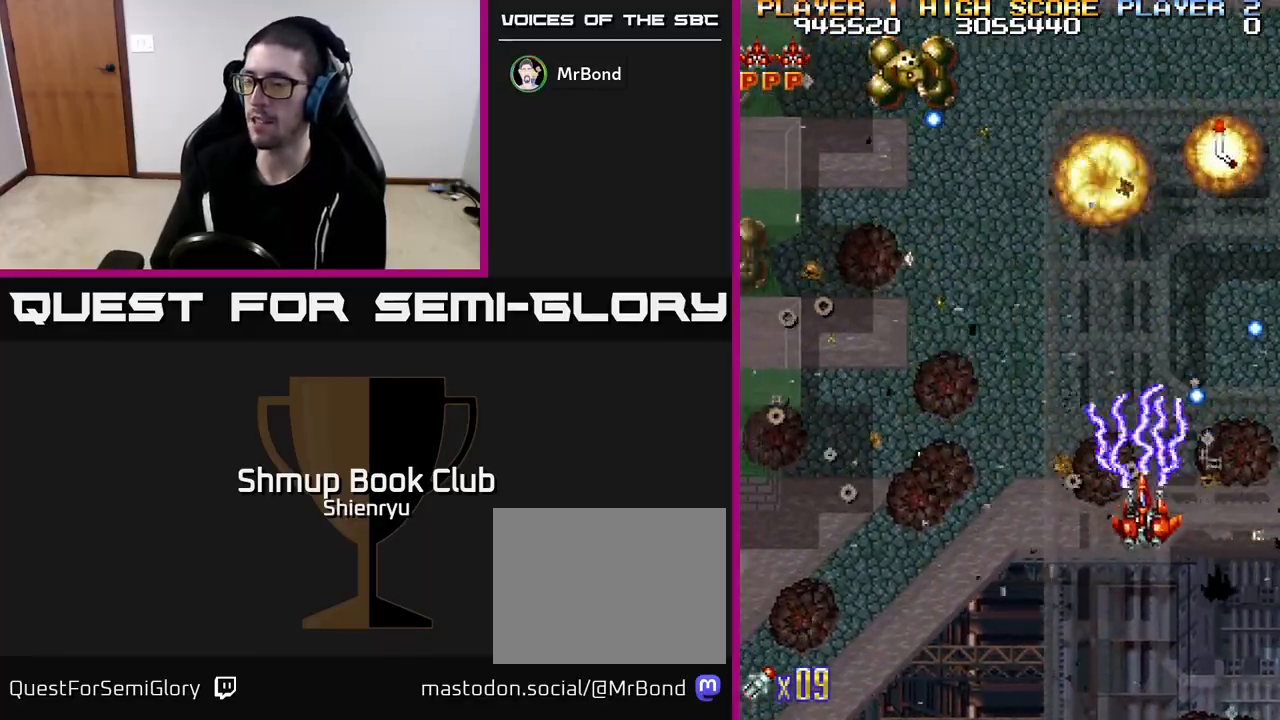
{"buttons": ["R2", "DPAD_LEFT"], "left_stick": "center", "events": [[17, "DPAD_DOWN", "up"]]}
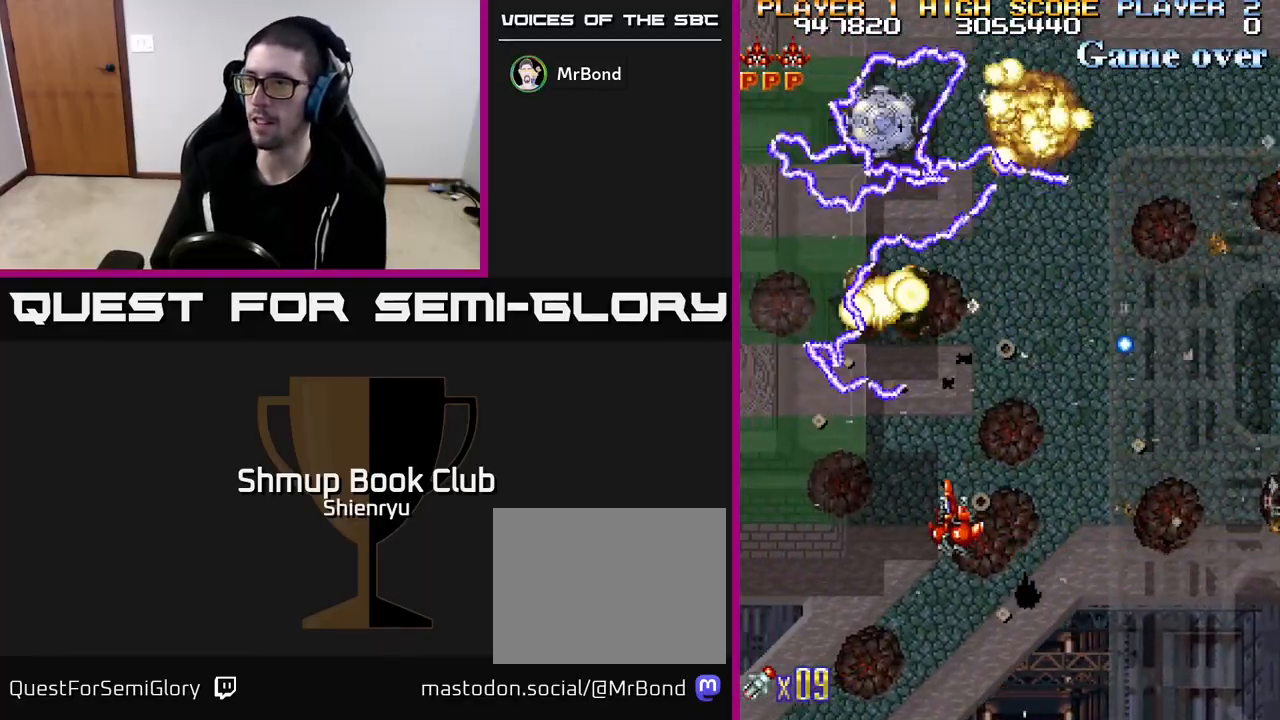
{"buttons": ["R2", "DPAD_UP", "DPAD_RIGHT"], "left_stick": "center", "events": [[50, "DPAD_DOWN", "down"], [117, "DPAD_LEFT", "up"], [233, "DPAD_LEFT", "down"], [317, "DPAD_DOWN", "up"], [417, "DPAD_LEFT", "up"], [450, "DPAD_RIGHT", "down"], [467, "DPAD_UP", "down"]]}